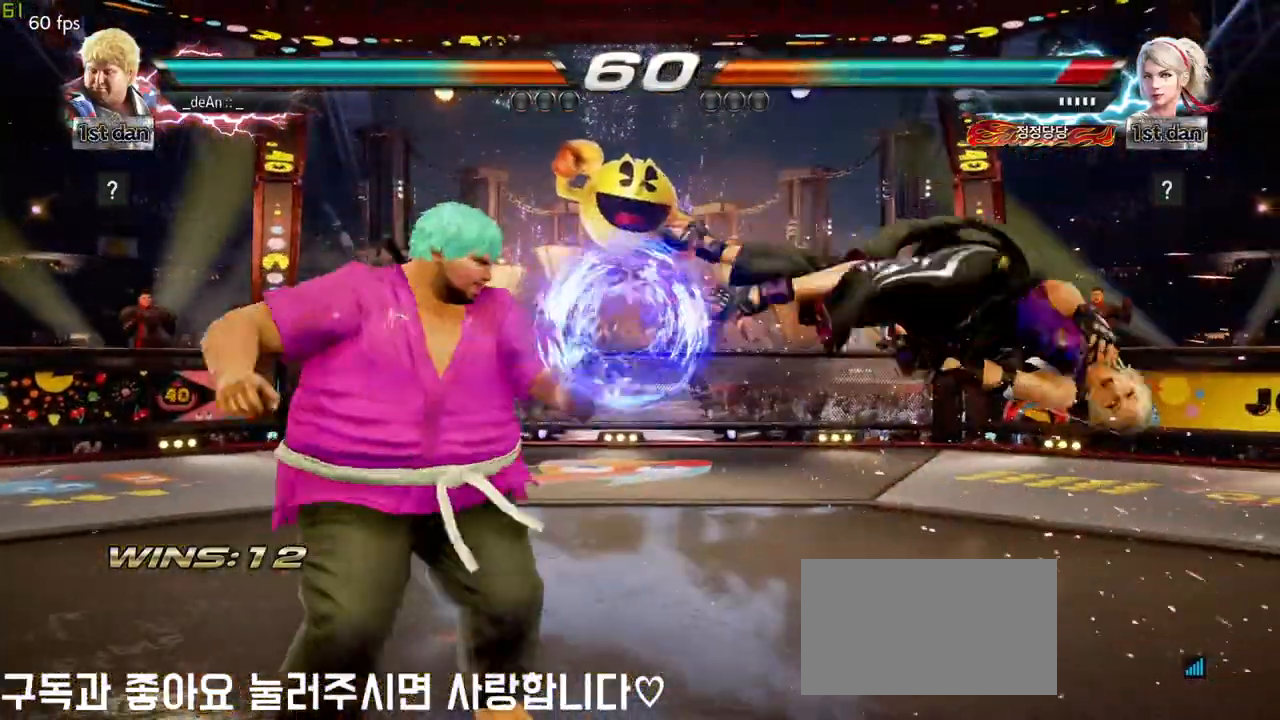
Gameplay with a controller (arcade stick); each line is a JSON object with the inputs held at the frame after it. "events" lists button and stick changes between this image and that frame as [ms after this image, input, new state], when the widget could be followed in between. Not read: L3 R3.
{"buttons": ["CROSS"], "left_stick": "right", "events": [[100, "left_stick", "right"], [167, "left_stick", "center"], [267, "left_stick", "right"], [350, "CROSS", "down"]]}
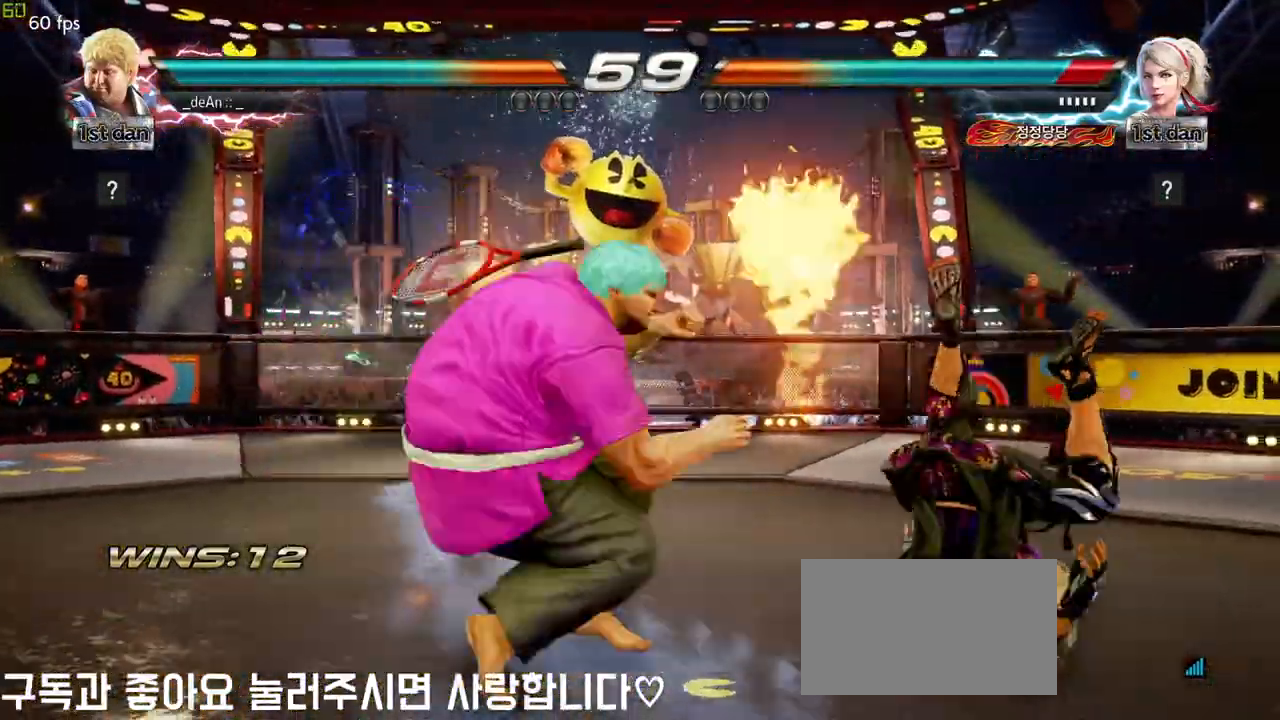
{"buttons": [], "left_stick": "down-right", "events": [[33, "CROSS", "up"], [67, "left_stick", "center"], [450, "left_stick", "down-right"]]}
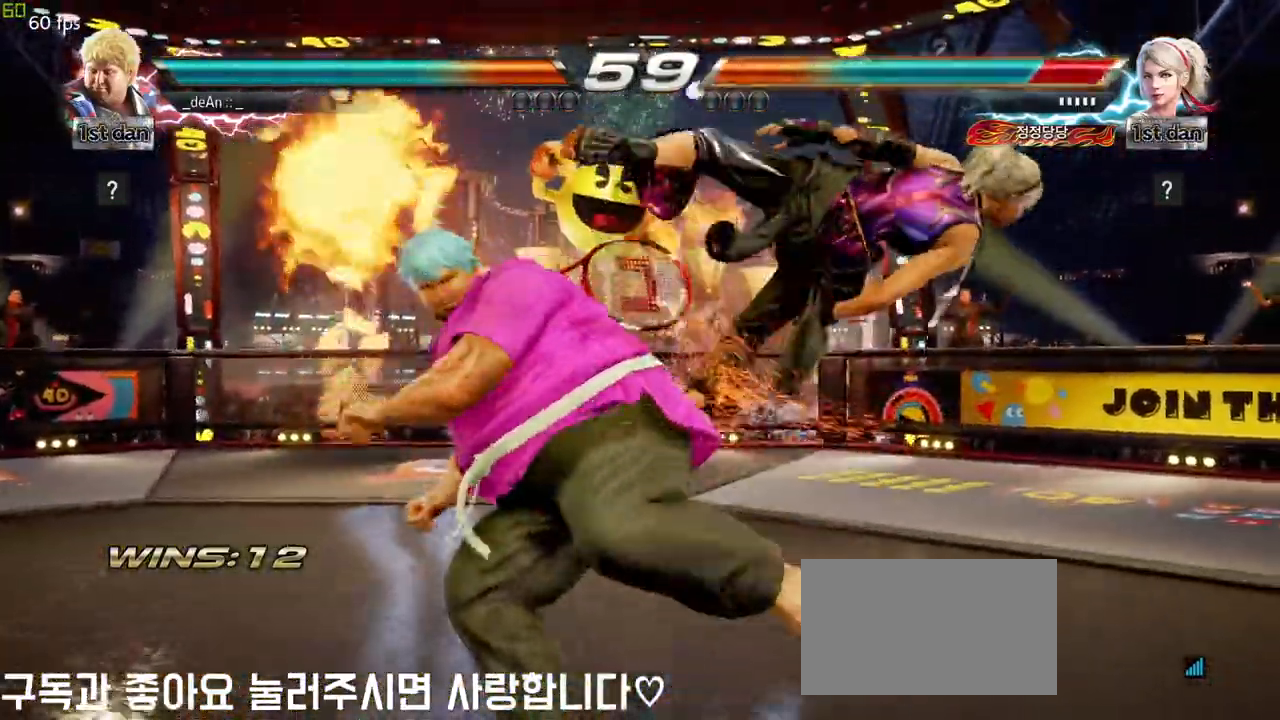
{"buttons": [], "left_stick": "center", "events": [[33, "SQUARE", "down"], [233, "SQUARE", "up"], [300, "left_stick", "center"]]}
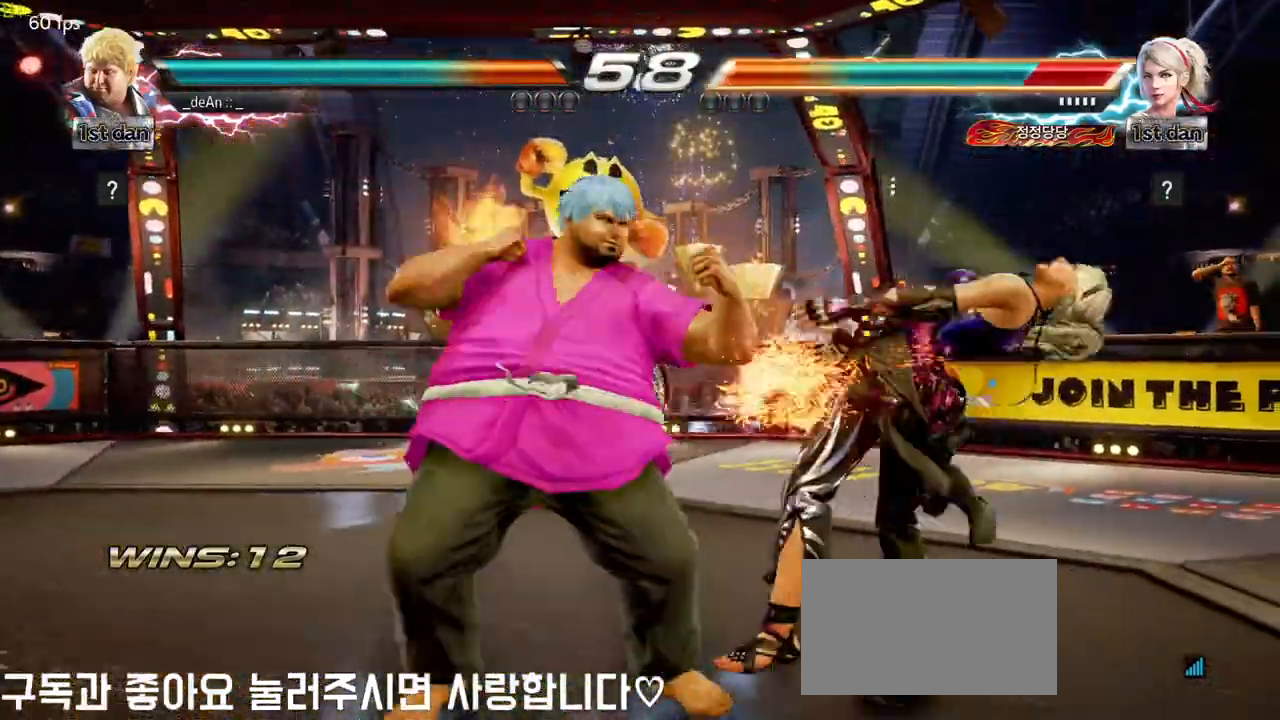
{"buttons": [], "left_stick": "center", "events": [[67, "left_stick", "down-right"], [117, "SQUARE", "down"], [350, "SQUARE", "up"], [417, "left_stick", "center"]]}
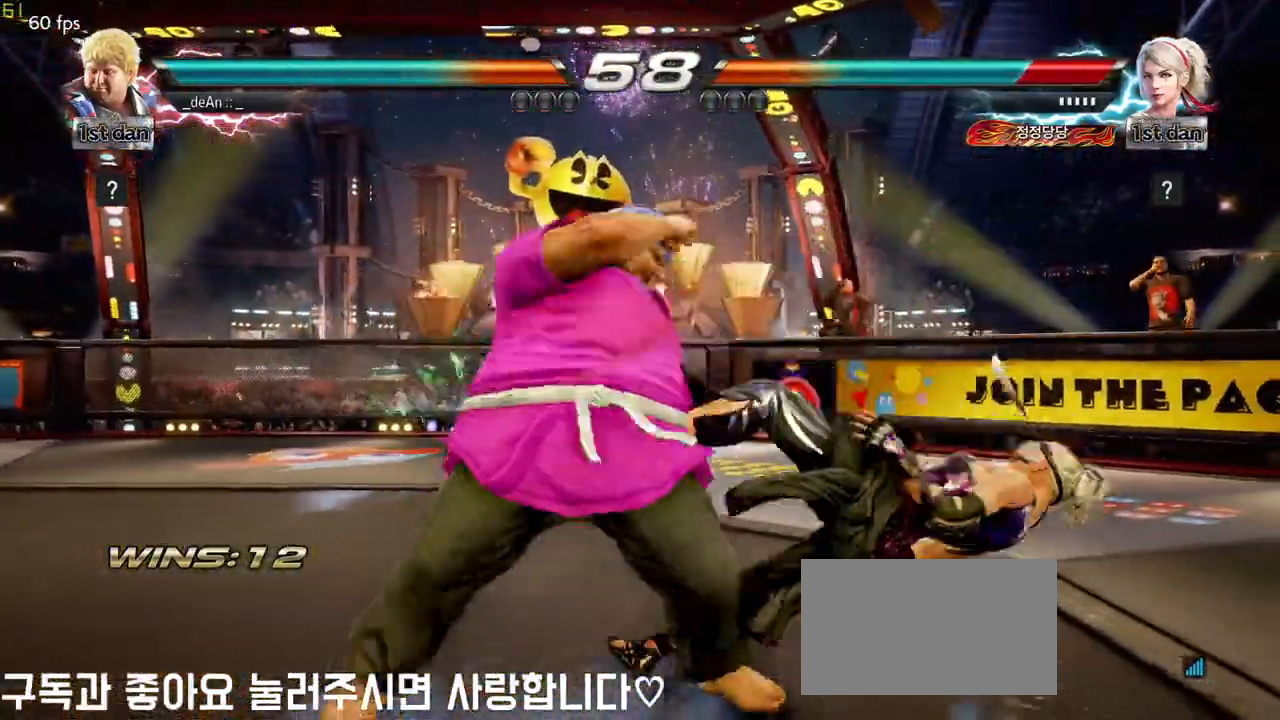
{"buttons": [], "left_stick": "center", "events": [[167, "left_stick", "down"], [250, "TRIANGLE", "down"], [367, "CROSS", "down"], [400, "left_stick", "center"], [417, "TRIANGLE", "up"], [483, "CROSS", "up"]]}
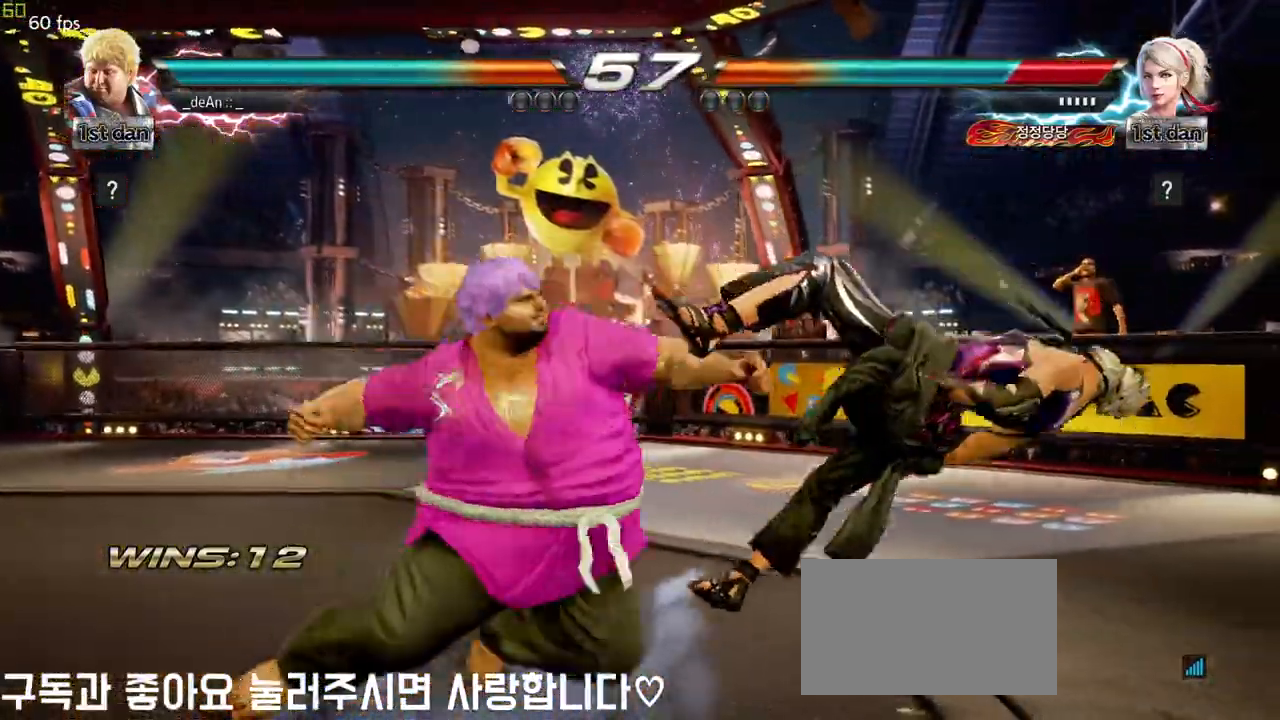
{"buttons": [], "left_stick": "center", "events": []}
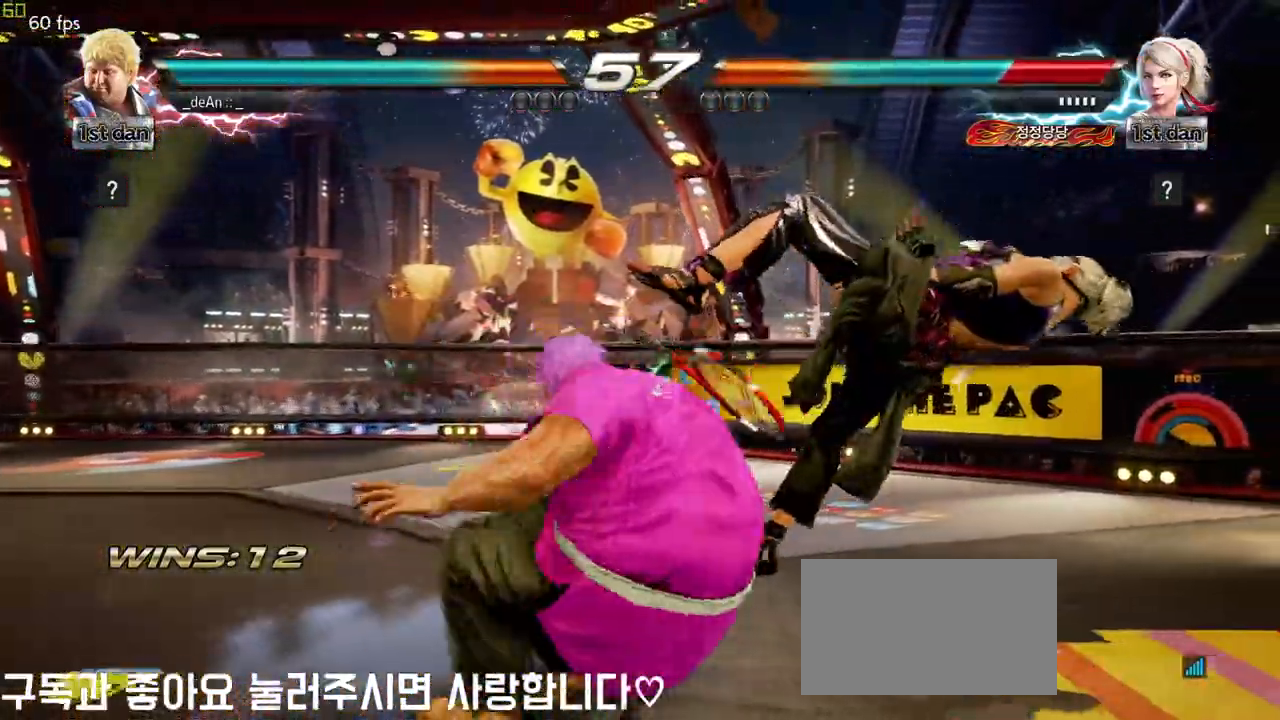
{"buttons": [], "left_stick": "center", "events": []}
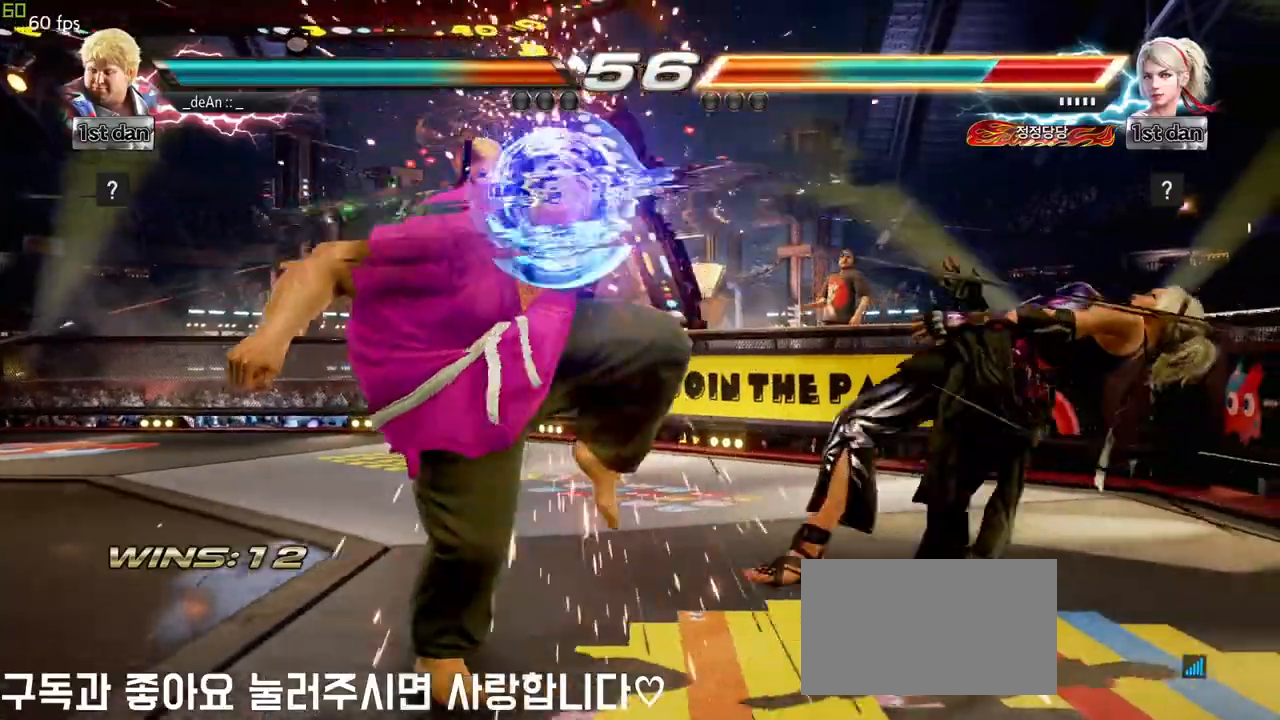
{"buttons": [], "left_stick": "center", "events": [[50, "left_stick", "left"], [133, "SQUARE", "down"], [133, "TRIANGLE", "down"], [233, "SQUARE", "up"], [267, "TRIANGLE", "up"], [400, "left_stick", "center"]]}
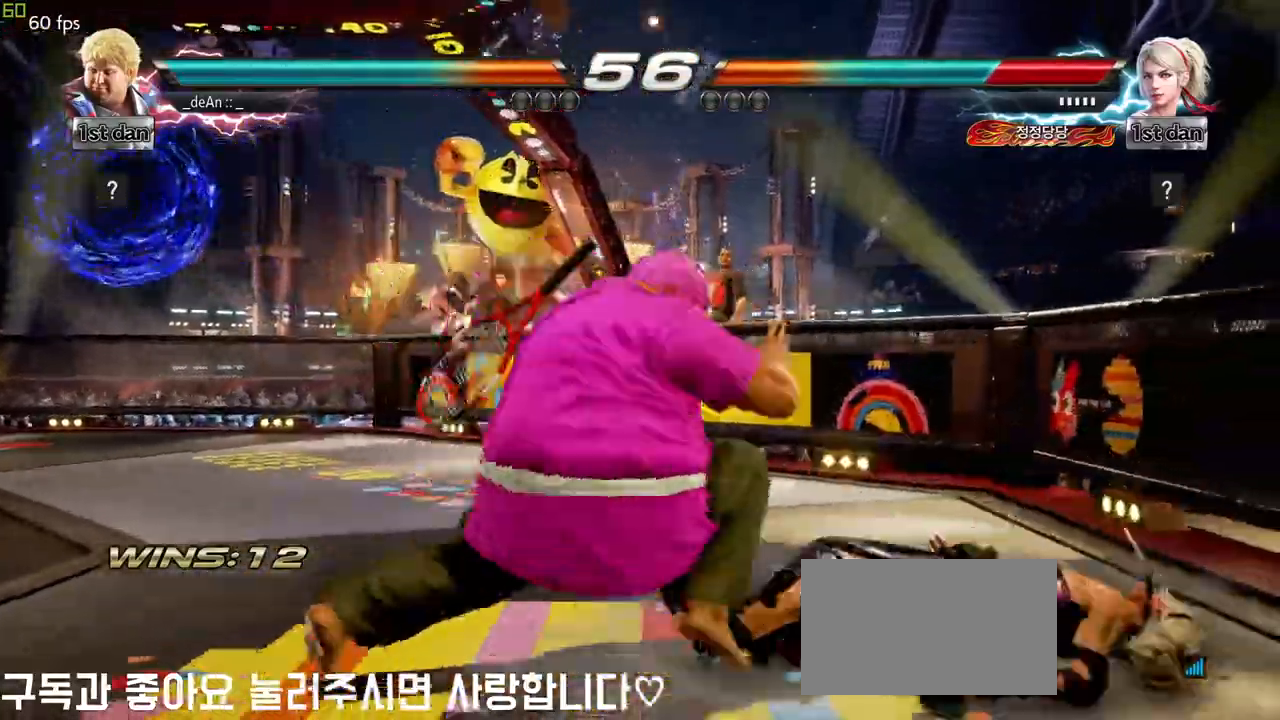
{"buttons": ["CROSS"], "left_stick": "down-left", "events": [[417, "left_stick", "down-left"], [433, "CROSS", "down"]]}
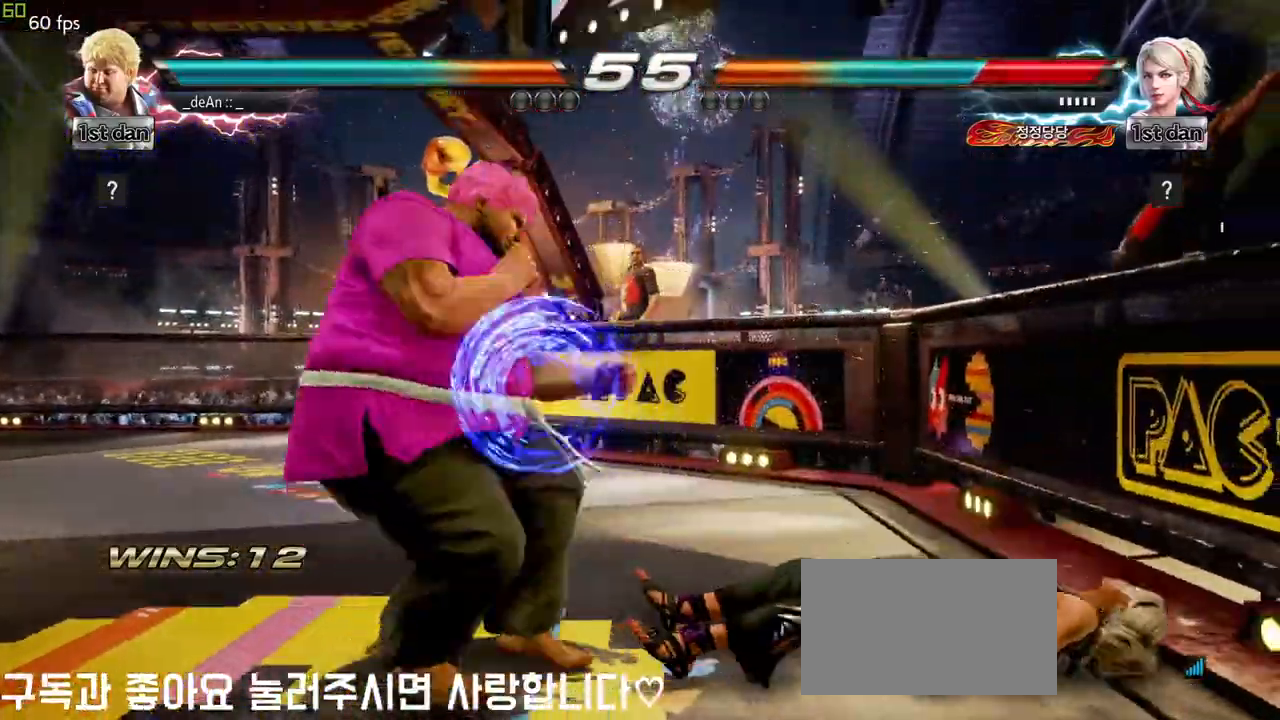
{"buttons": [], "left_stick": "center", "events": [[50, "CROSS", "up"], [133, "left_stick", "center"]]}
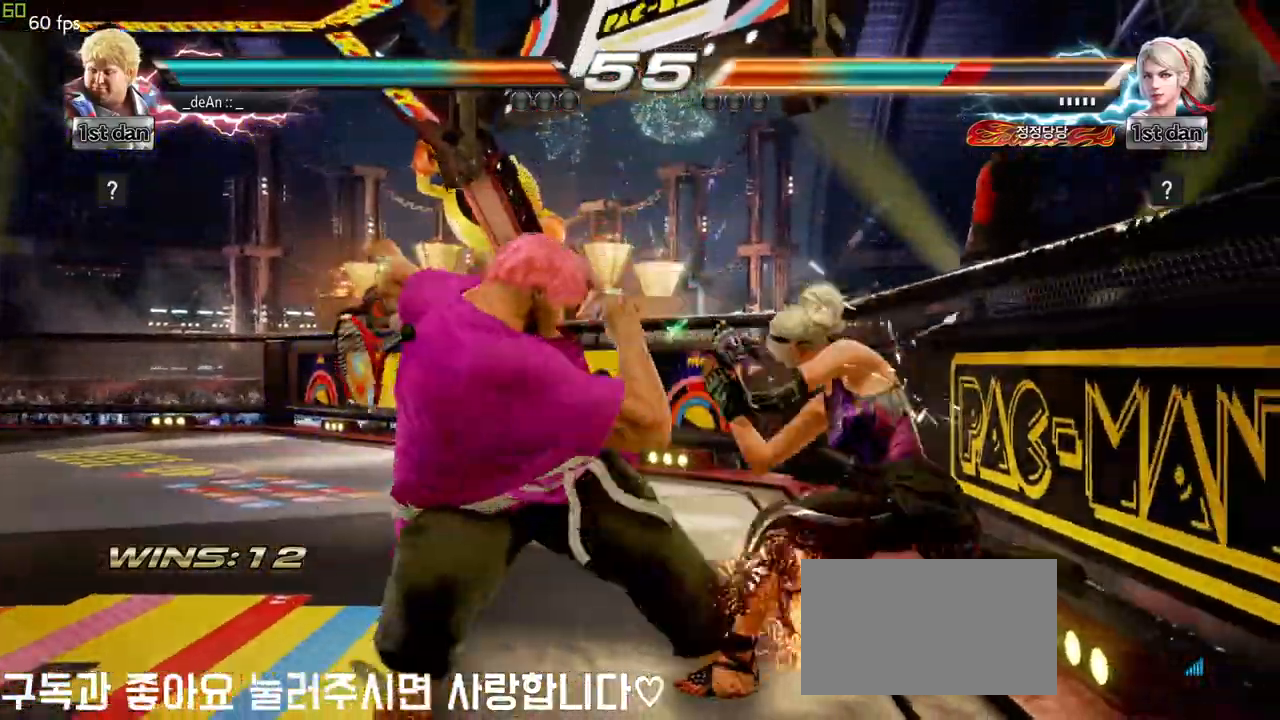
{"buttons": [], "left_stick": "center", "events": [[317, "SQUARE", "down"], [450, "SQUARE", "up"]]}
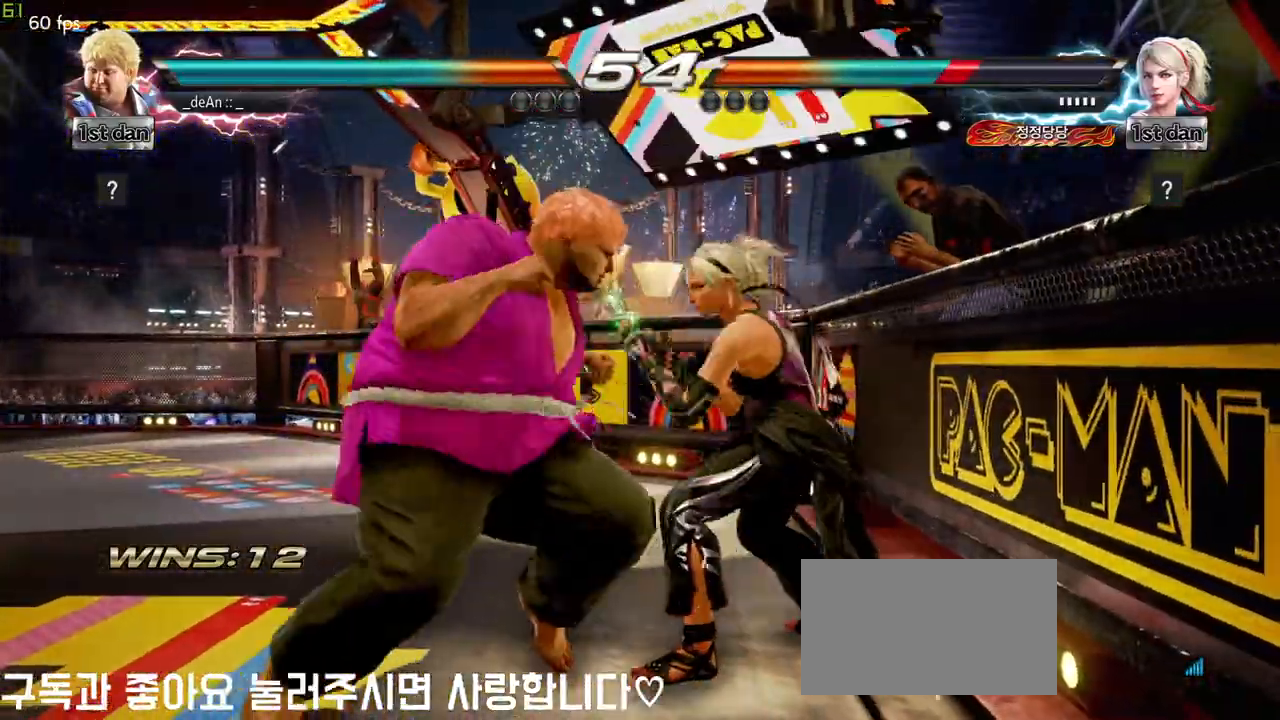
{"buttons": [], "left_stick": "left", "events": [[167, "left_stick", "left"], [250, "TRIANGLE", "down"], [333, "TRIANGLE", "up"]]}
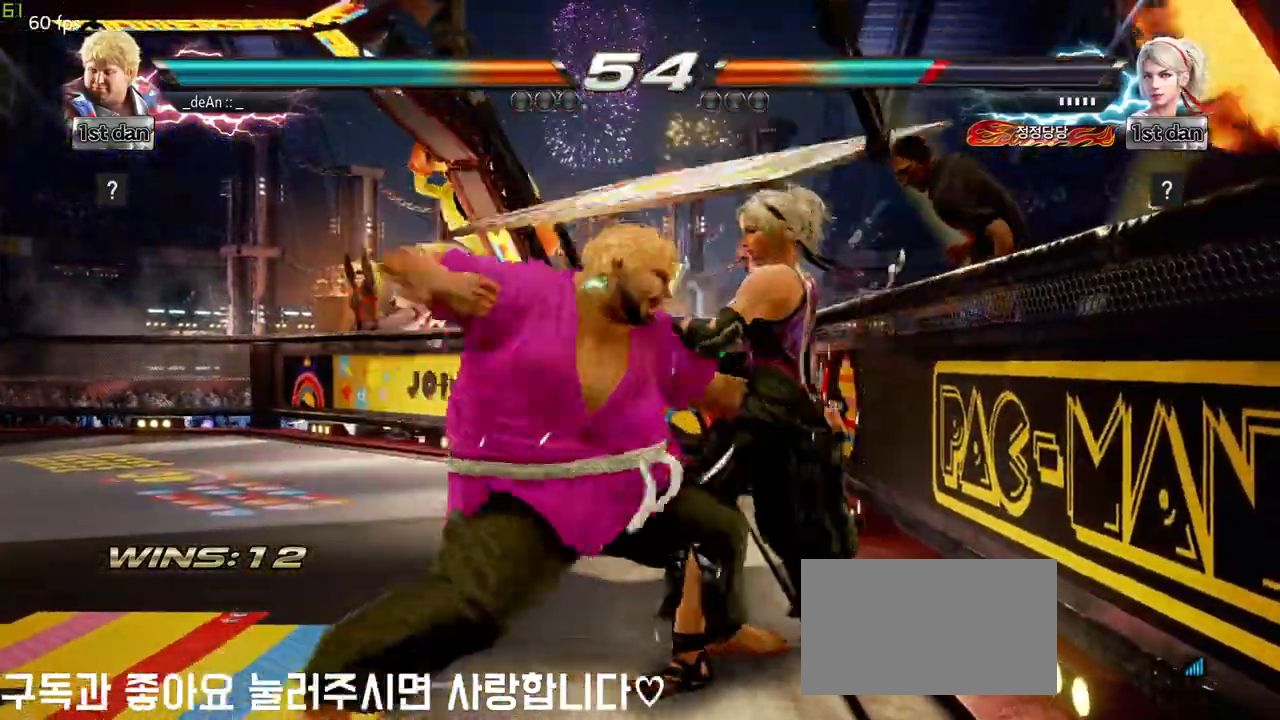
{"buttons": [], "left_stick": "center", "events": [[167, "left_stick", "center"], [333, "SQUARE", "down"], [400, "SQUARE", "up"]]}
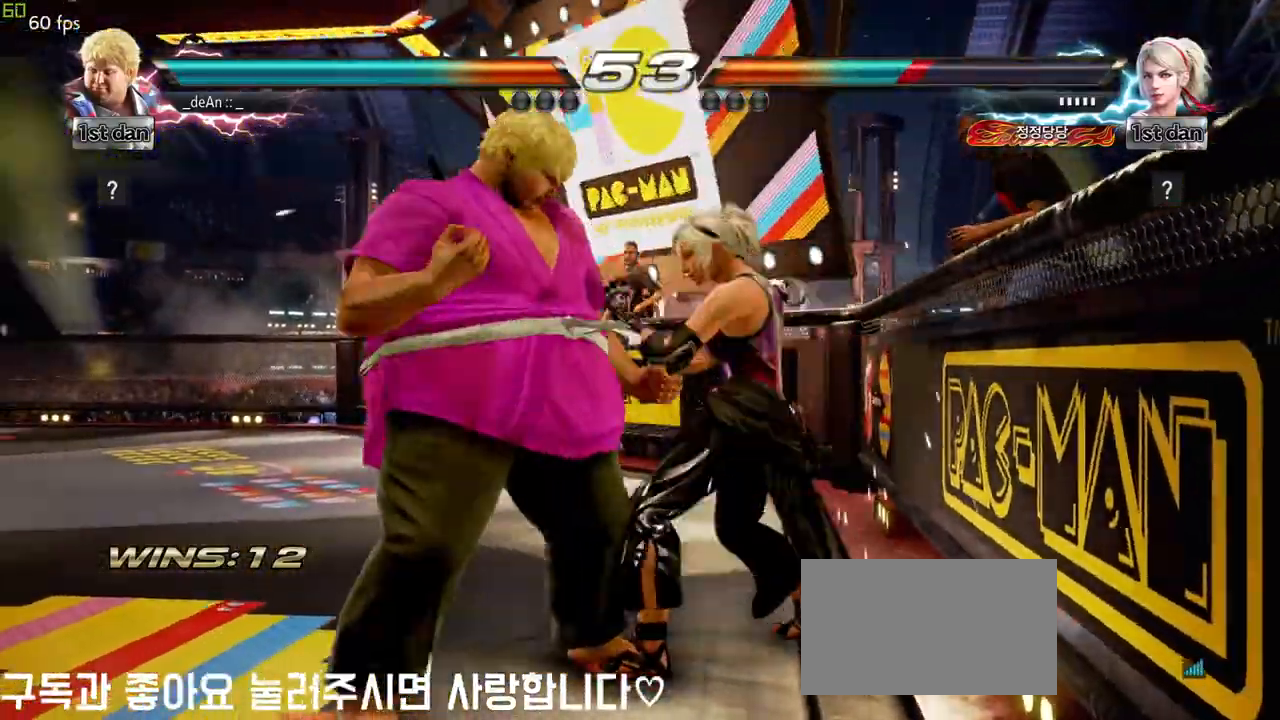
{"buttons": [], "left_stick": "center", "events": [[267, "SQUARE", "down"], [400, "SQUARE", "up"]]}
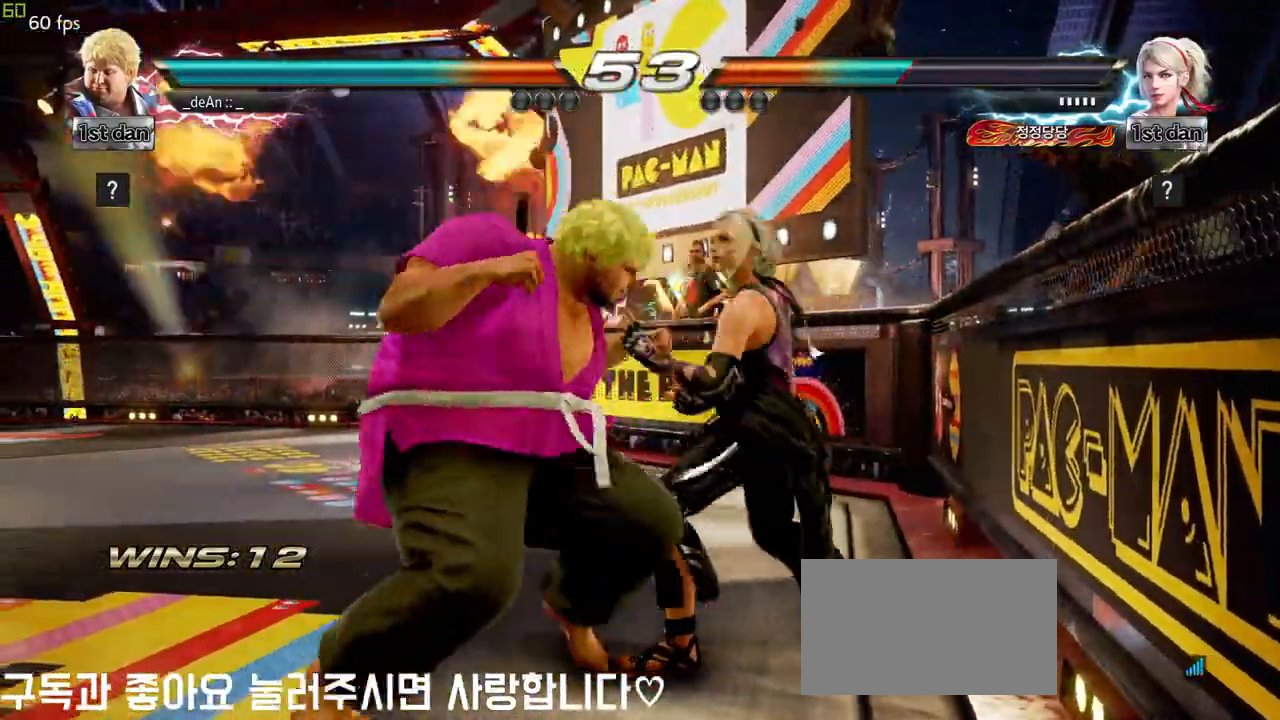
{"buttons": [], "left_stick": "left", "events": [[117, "left_stick", "left"], [250, "TRIANGLE", "down"], [317, "TRIANGLE", "up"], [417, "TRIANGLE", "down"], [500, "TRIANGLE", "up"]]}
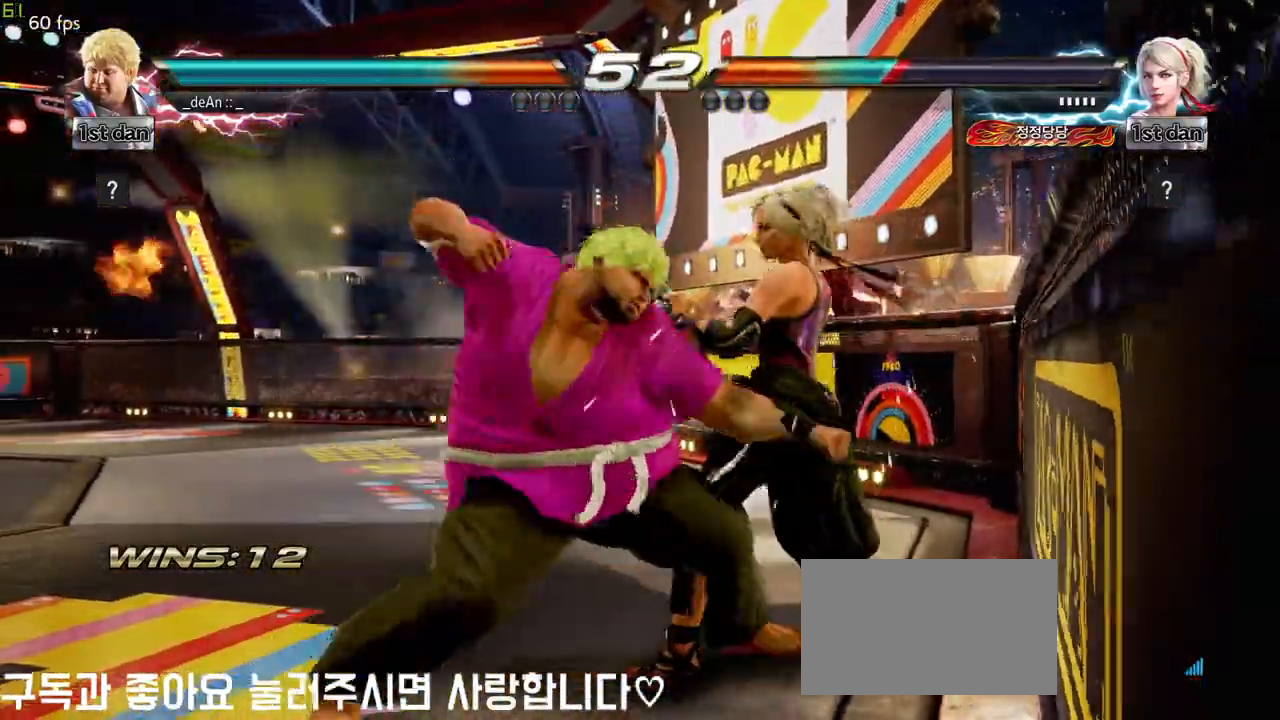
{"buttons": [], "left_stick": "left", "events": [[250, "CIRCLE", "down"], [317, "CIRCLE", "up"]]}
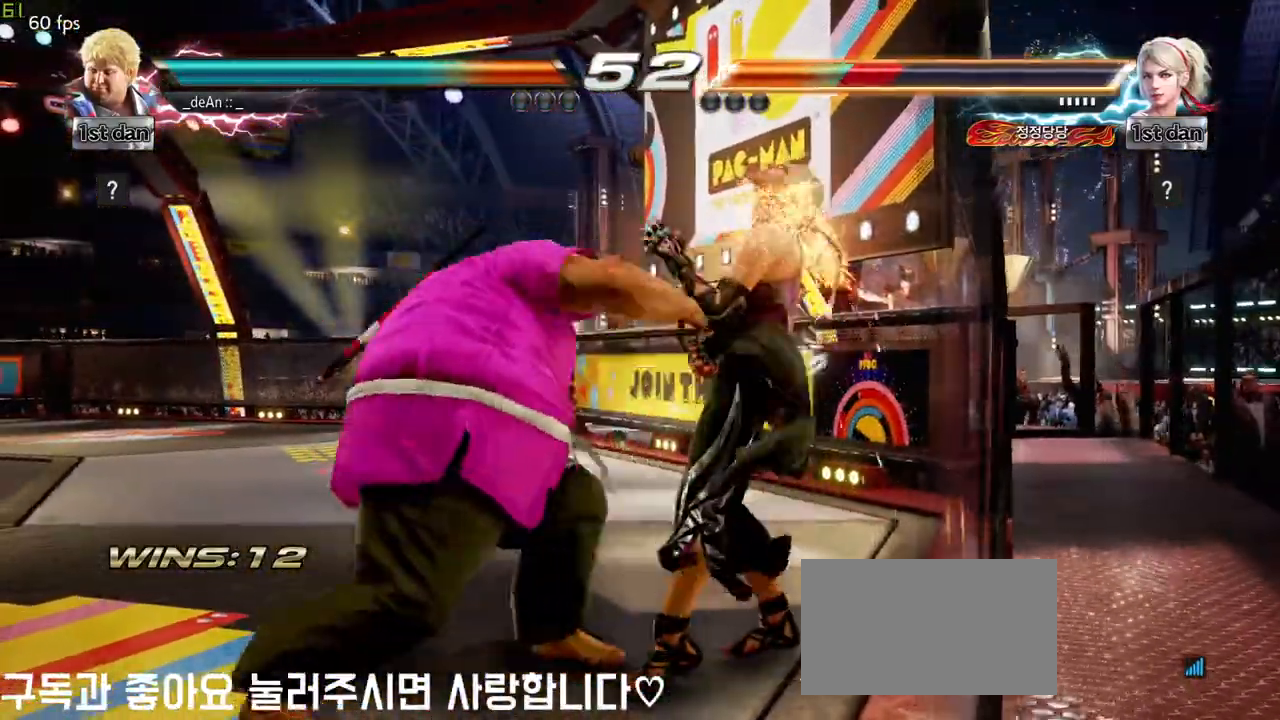
{"buttons": [], "left_stick": "center", "events": [[17, "left_stick", "center"]]}
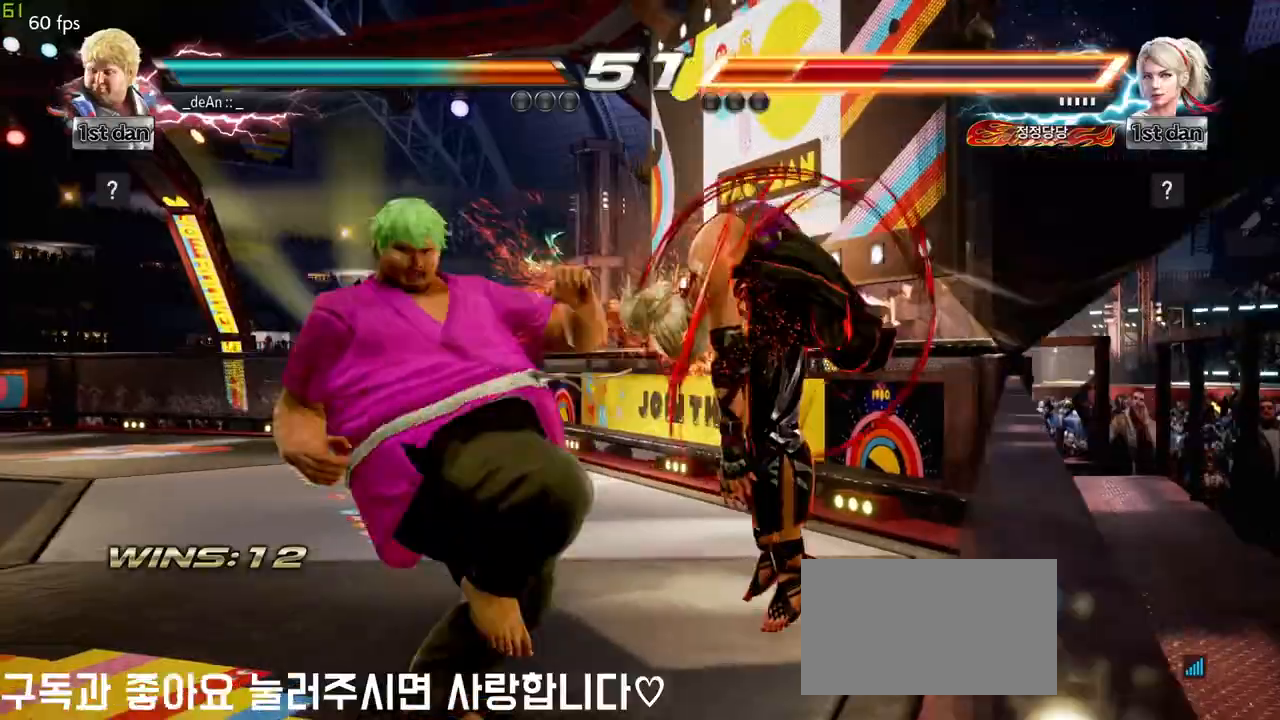
{"buttons": [], "left_stick": "center", "events": [[67, "left_stick", "down-left"], [117, "SQUARE", "down"], [250, "SQUARE", "up"], [300, "left_stick", "center"]]}
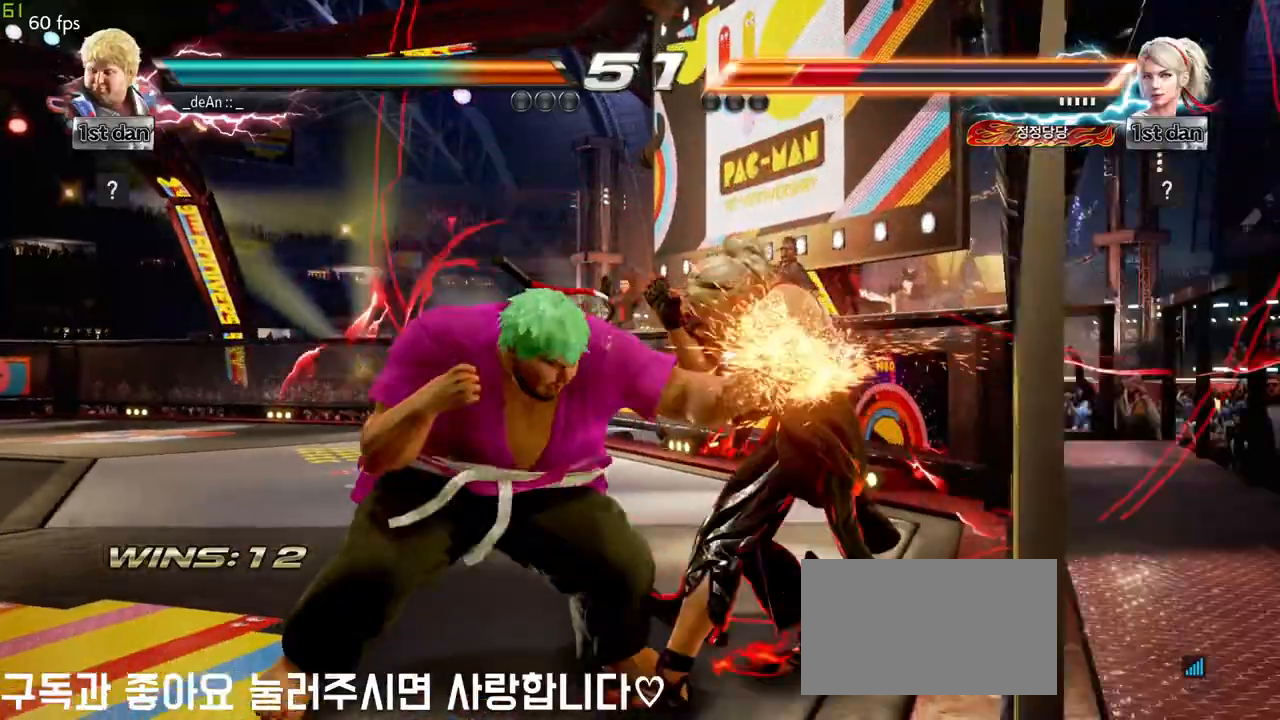
{"buttons": [], "left_stick": "center", "events": [[150, "CIRCLE", "down"], [300, "CIRCLE", "up"]]}
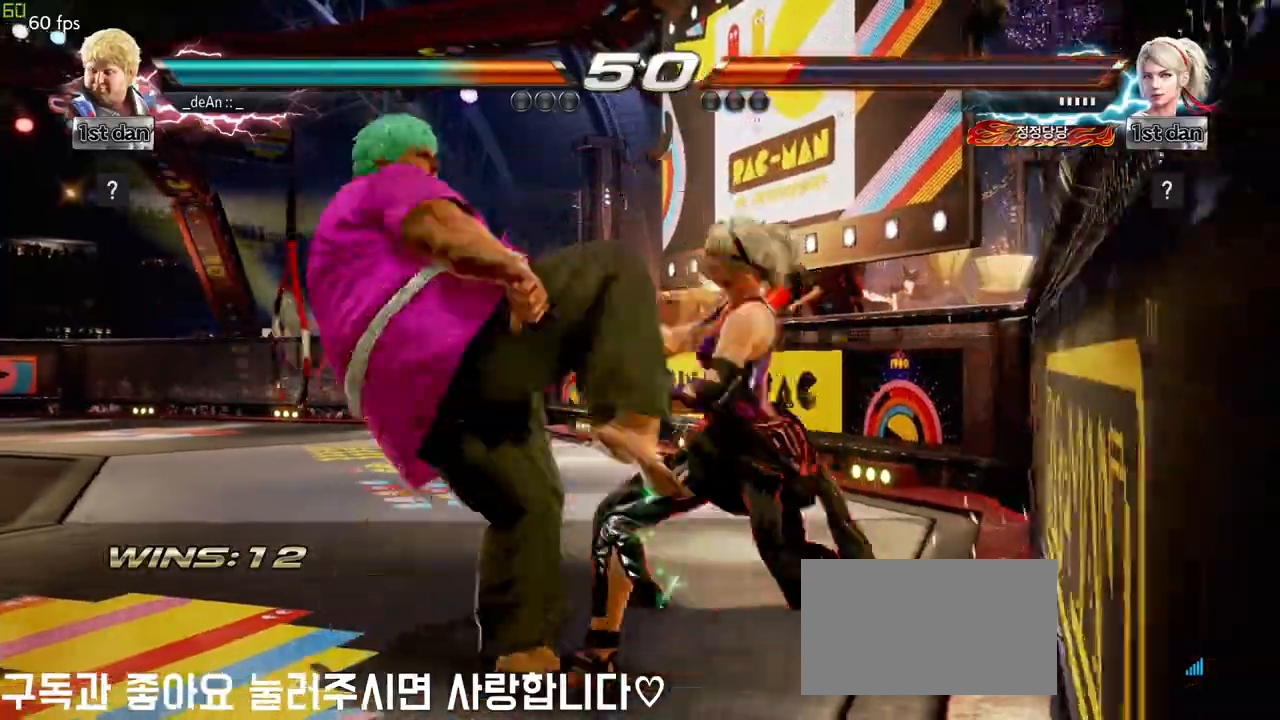
{"buttons": [], "left_stick": "center", "events": [[233, "left_stick", "right"], [267, "SQUARE", "down"], [267, "TRIANGLE", "down"], [350, "SQUARE", "up"], [350, "TRIANGLE", "up"], [483, "left_stick", "center"]]}
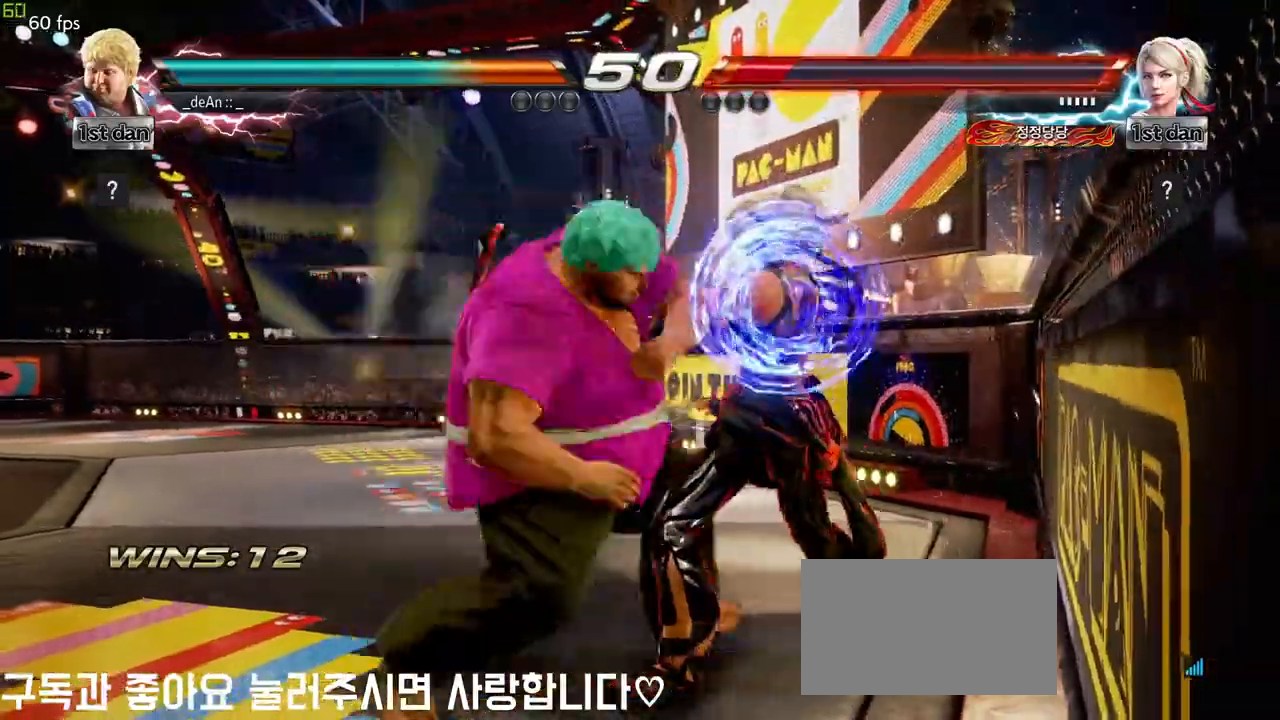
{"buttons": [], "left_stick": "center", "events": []}
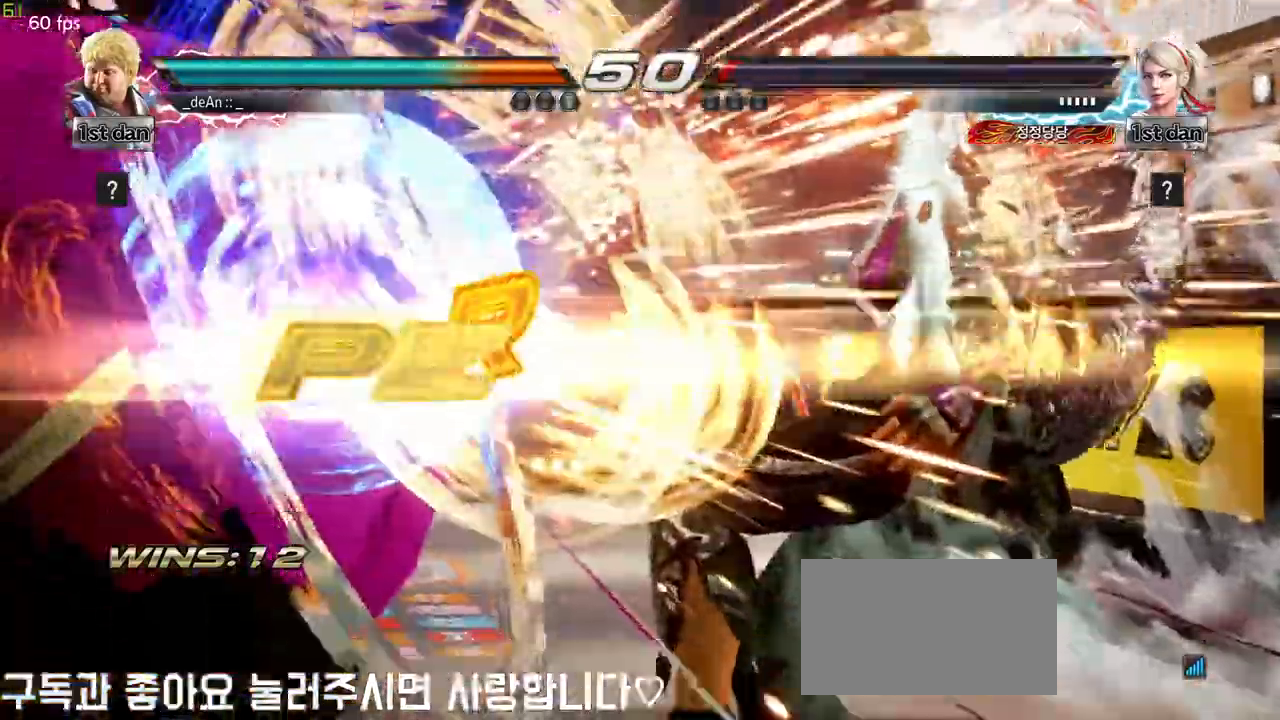
{"buttons": [], "left_stick": "center", "events": []}
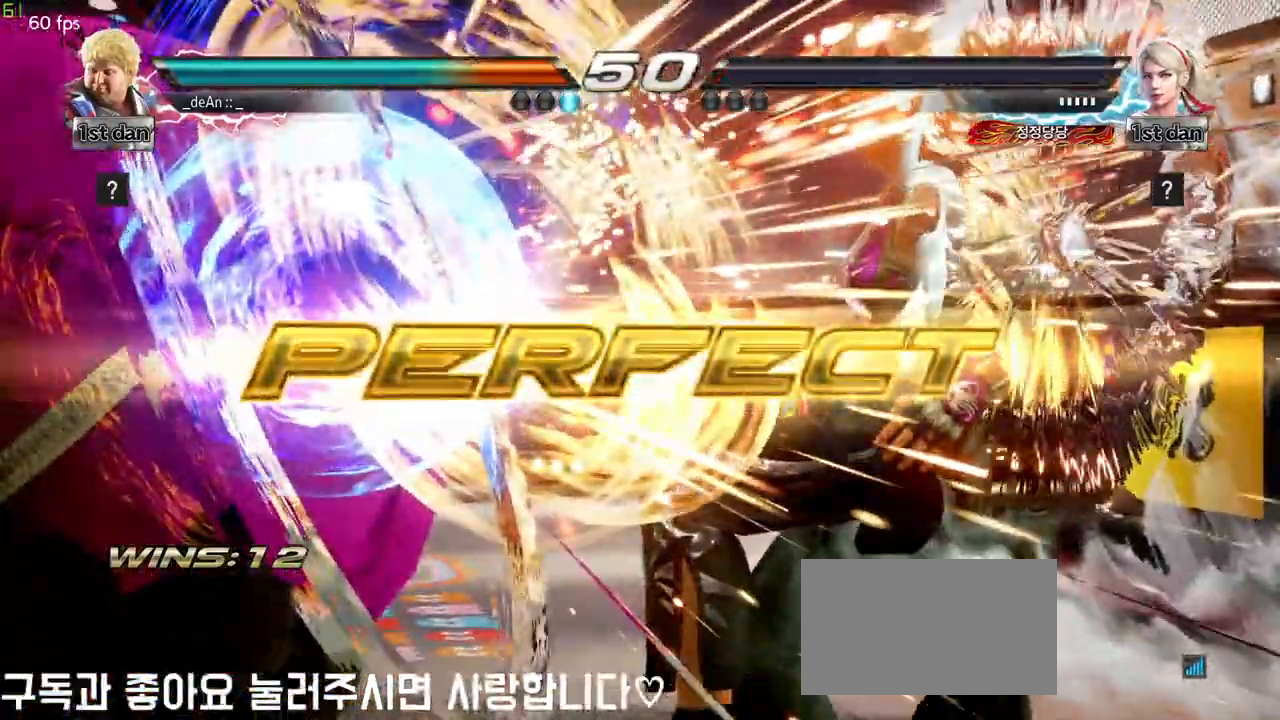
{"buttons": [], "left_stick": "center", "events": []}
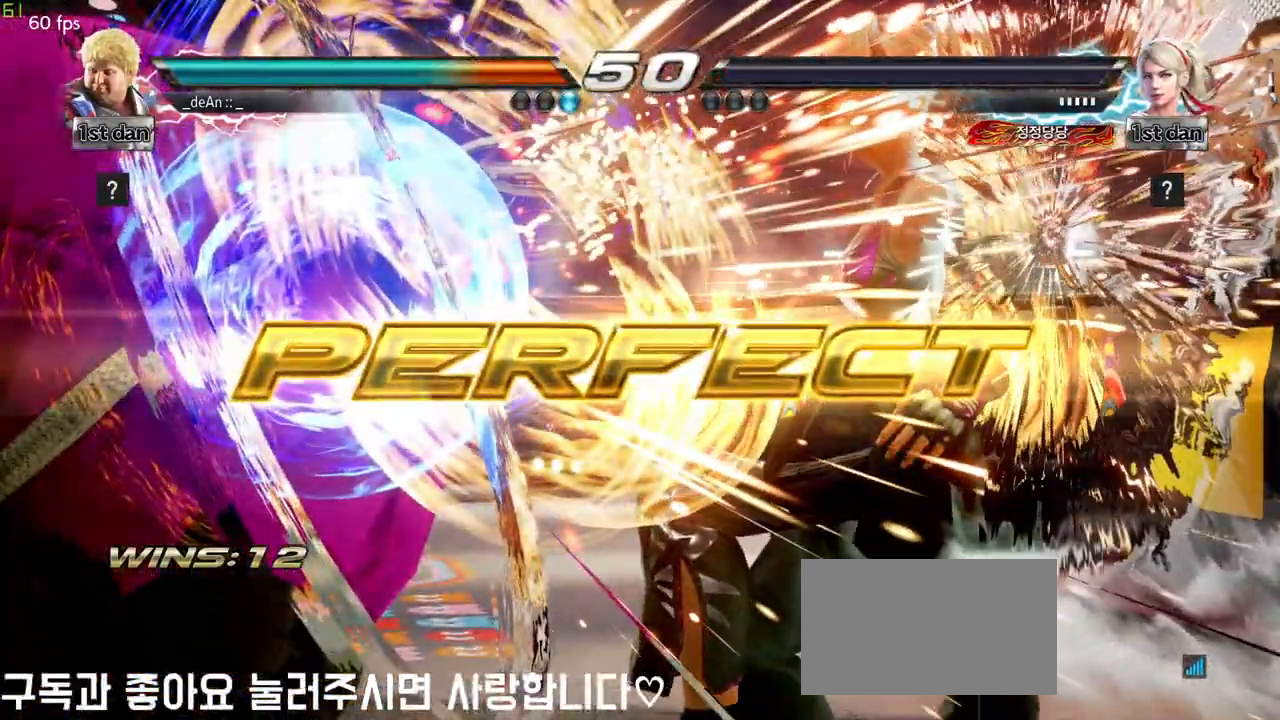
{"buttons": [], "left_stick": "center", "events": []}
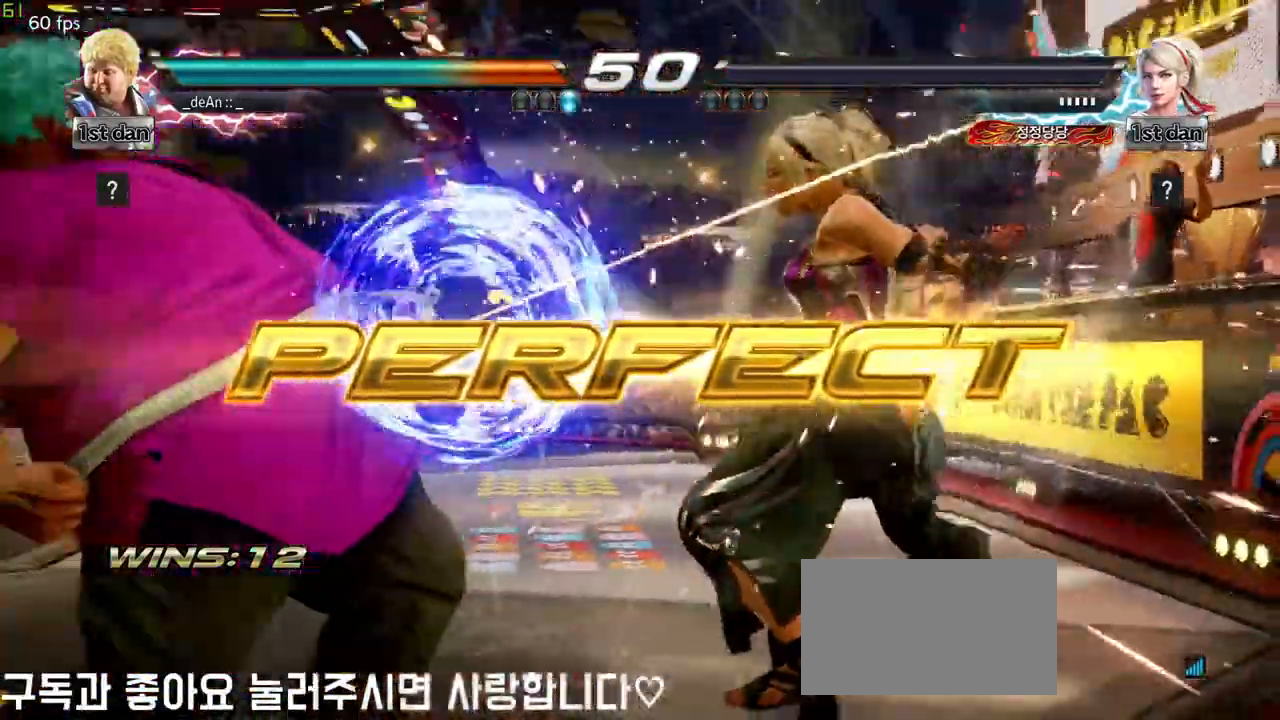
{"buttons": ["TRIANGLE"], "left_stick": "left", "events": [[183, "left_stick", "left"], [250, "TRIANGLE", "down"], [317, "TRIANGLE", "up"], [417, "TRIANGLE", "down"]]}
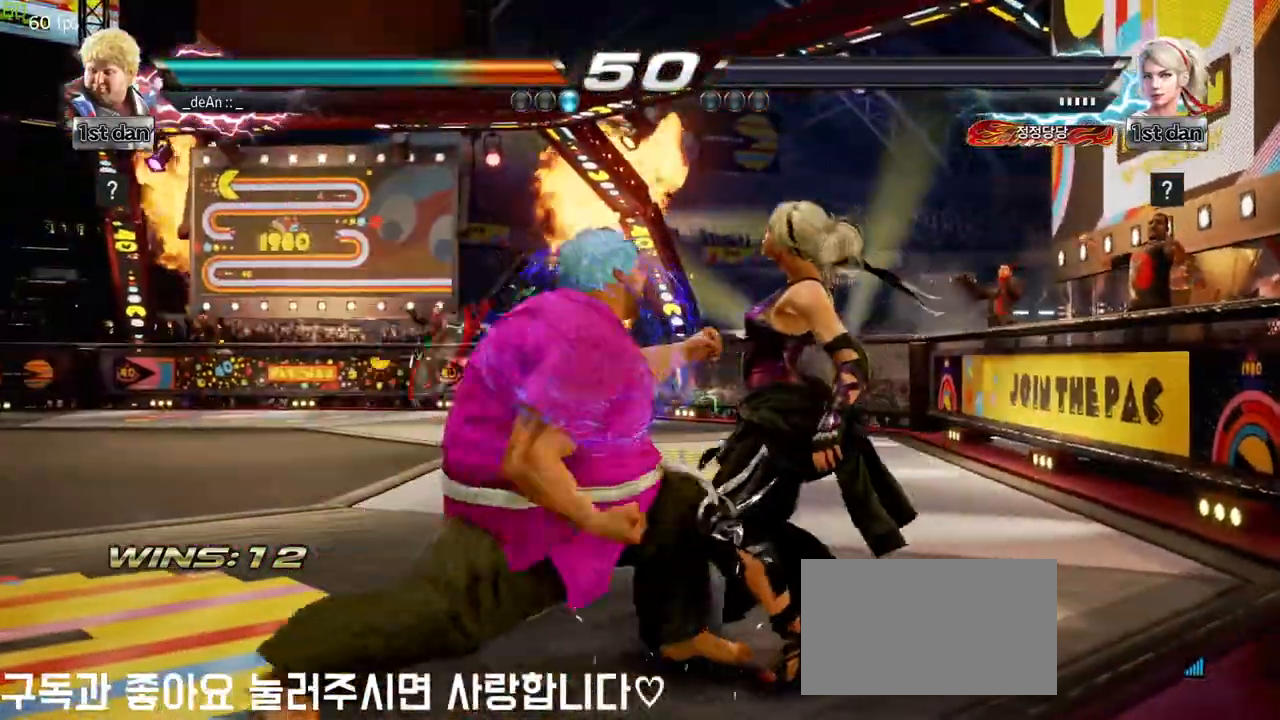
{"buttons": [], "left_stick": "left", "events": [[50, "TRIANGLE", "up"], [250, "CIRCLE", "down"], [400, "CIRCLE", "up"]]}
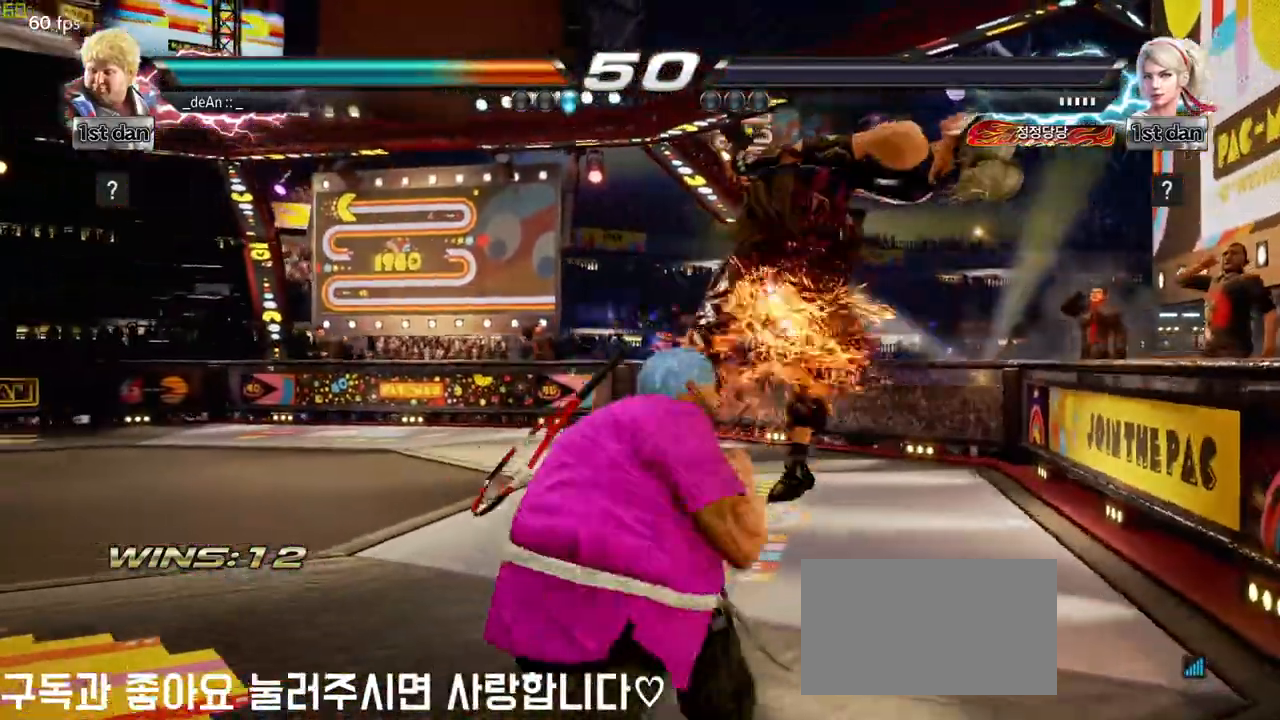
{"buttons": [], "left_stick": "center", "events": [[33, "left_stick", "center"]]}
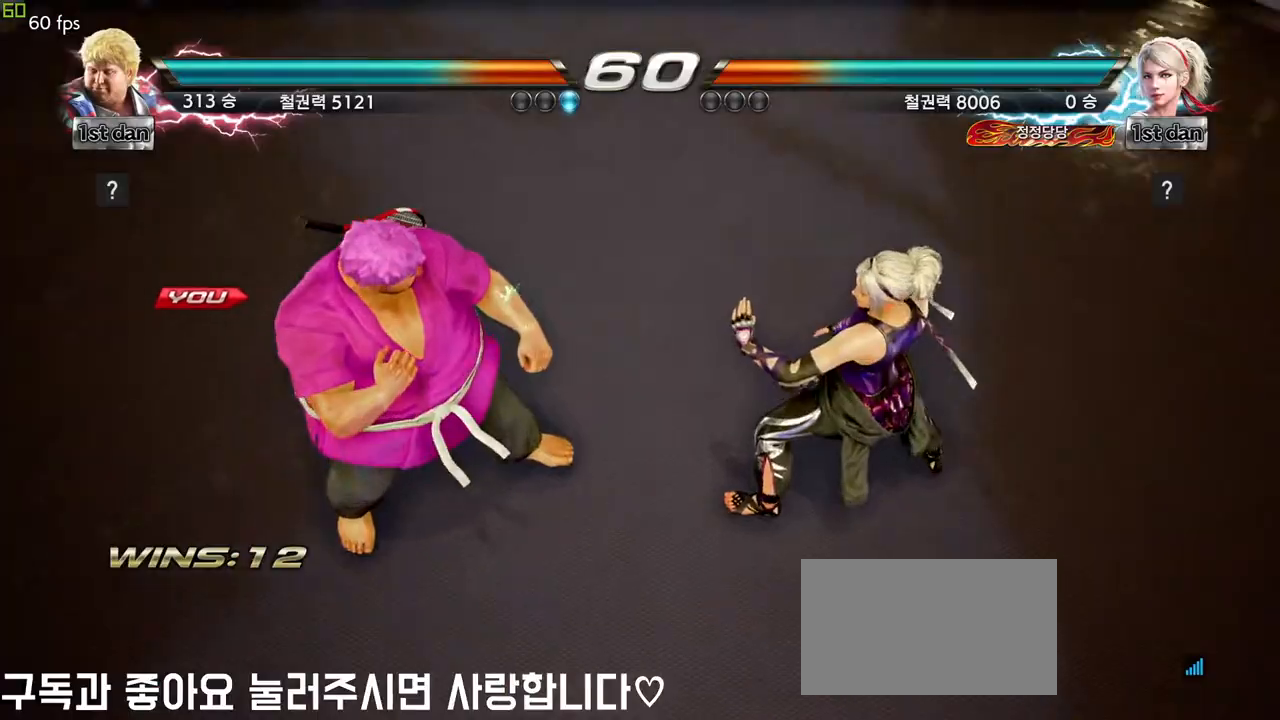
{"buttons": [], "left_stick": "center", "events": []}
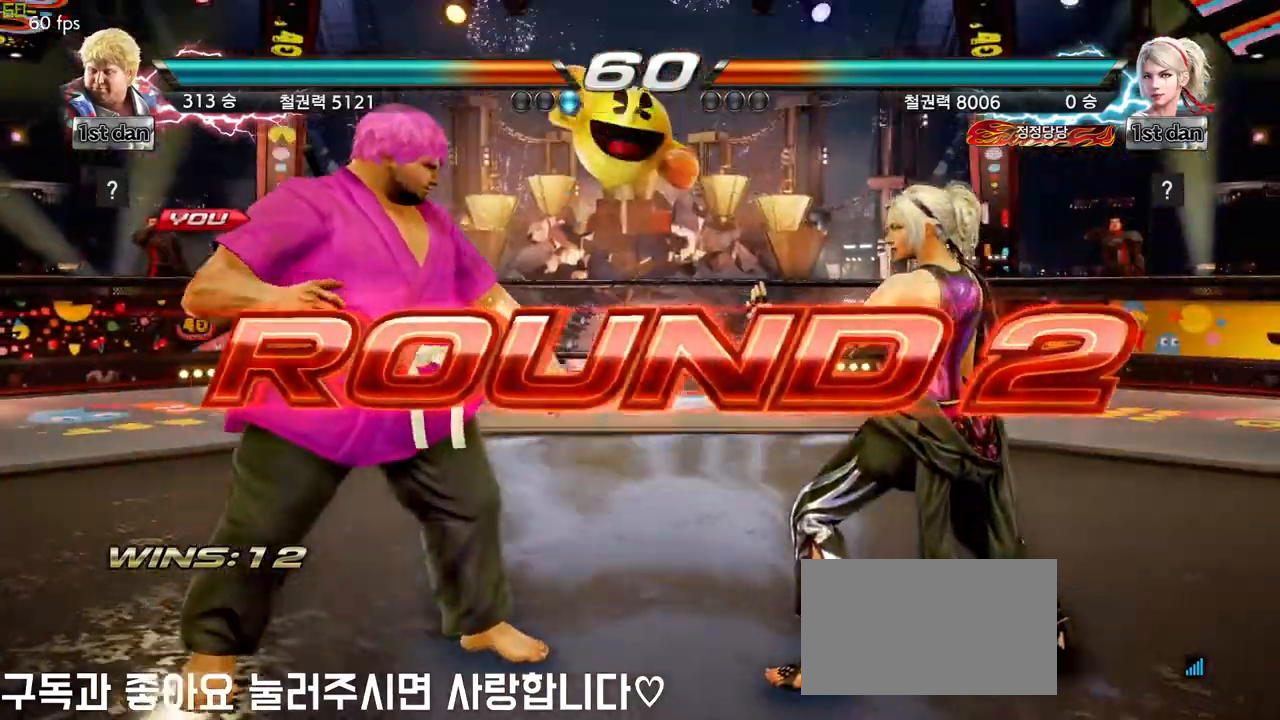
{"buttons": [], "left_stick": "center", "events": [[350, "left_stick", "right"], [467, "left_stick", "center"]]}
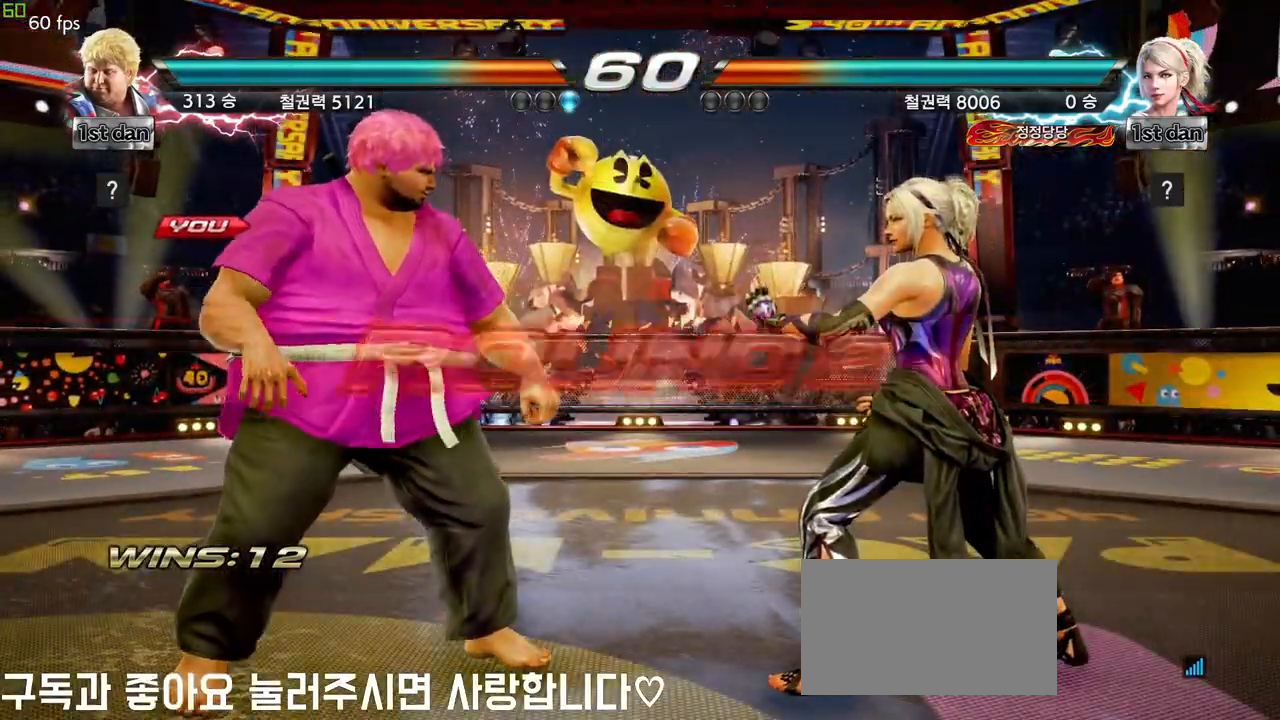
{"buttons": [], "left_stick": "right", "events": [[117, "left_stick", "right"], [233, "left_stick", "center"], [300, "left_stick", "right"], [433, "left_stick", "center"], [500, "left_stick", "right"]]}